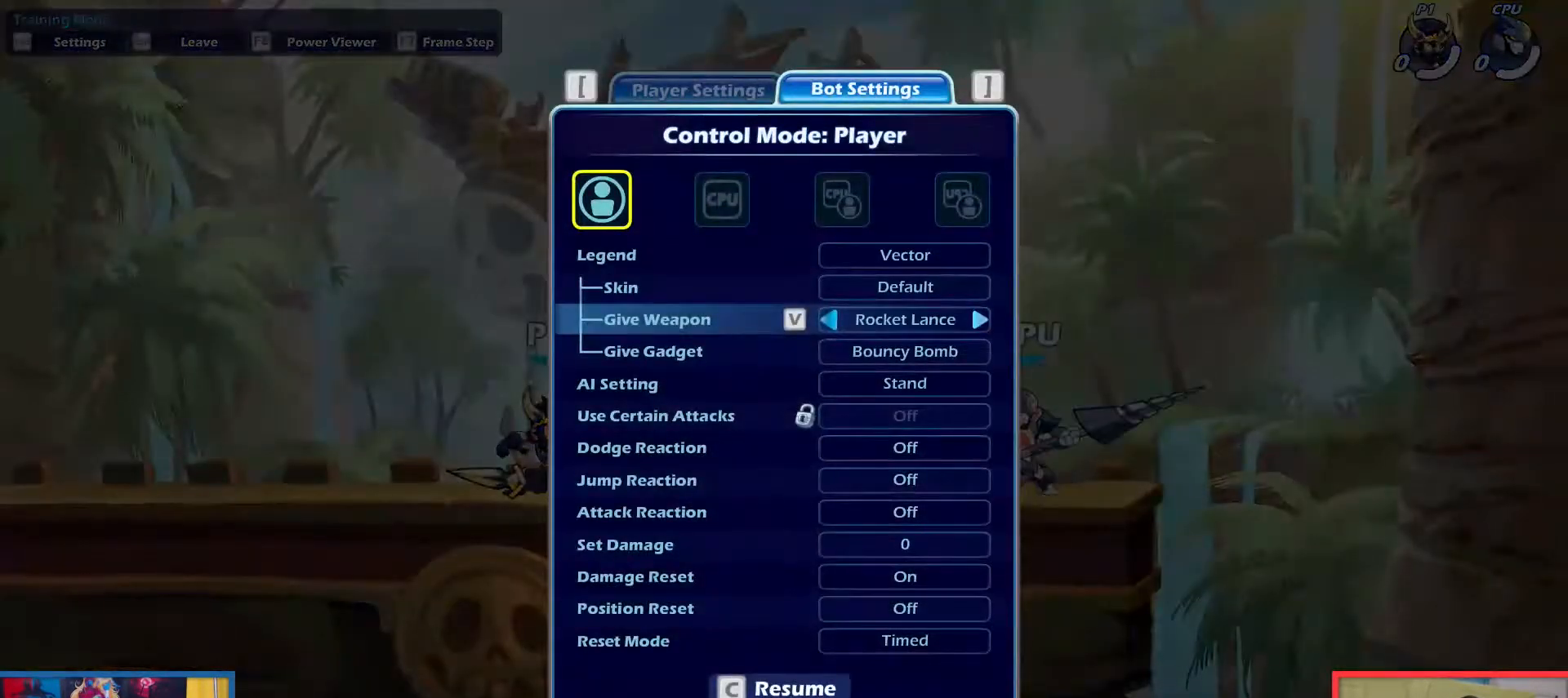
Gameplay with keyboard; each line is a JSON object with the keys held at the frame after it. "events" lists presses ("down") and releases ("up") of "aim", "dodge", "down", "heavy", "jump", "left", "light", "pick", "right" and "up" between this image and that frame as [ms after this image, input, new state], when the widget could be followed in between. No other keys are recorded. Mouse input is not recorded. Key names are as the overlay labels them; some are game actions (e.g. jump) rather than physical keys.
{"keys": [], "events": [[317, "left", "down"], [401, "left", "up"]]}
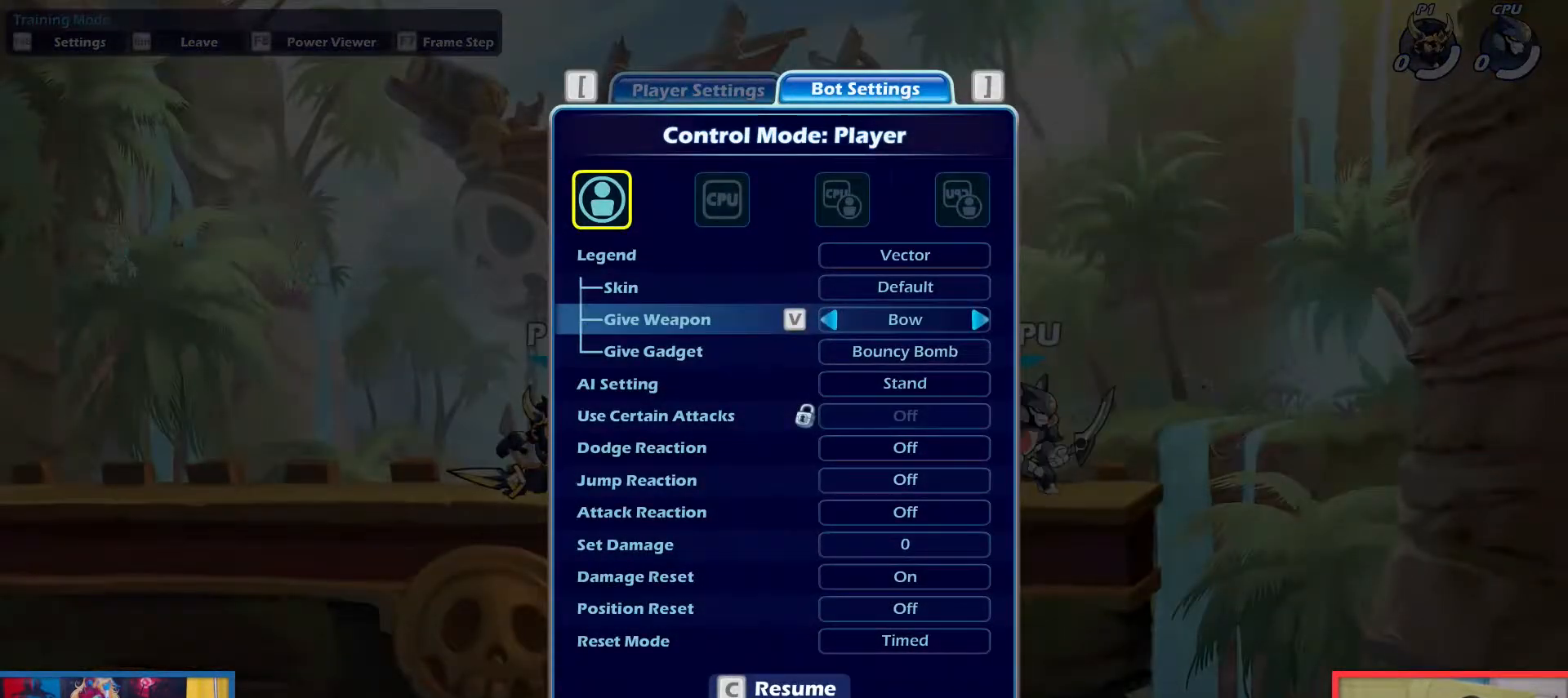
{"keys": [], "events": []}
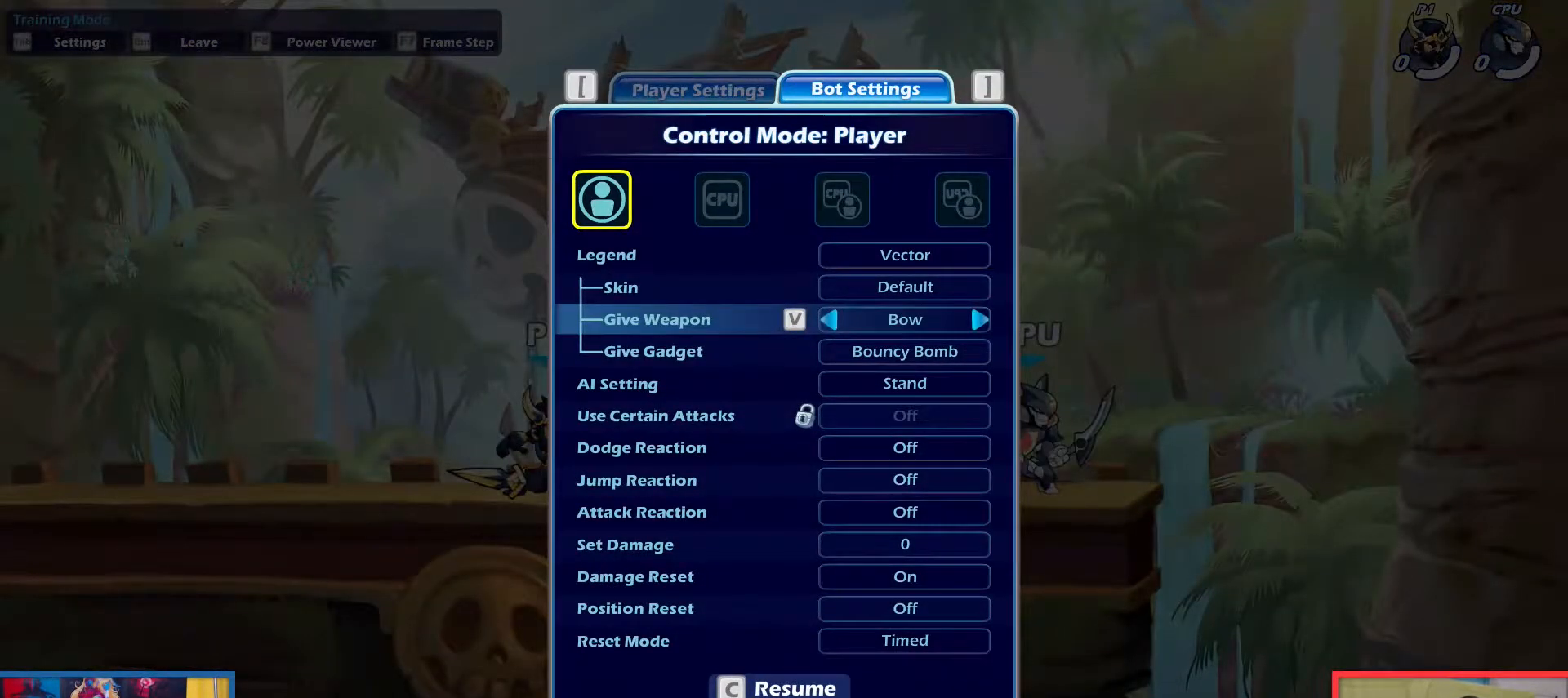
{"keys": [], "events": []}
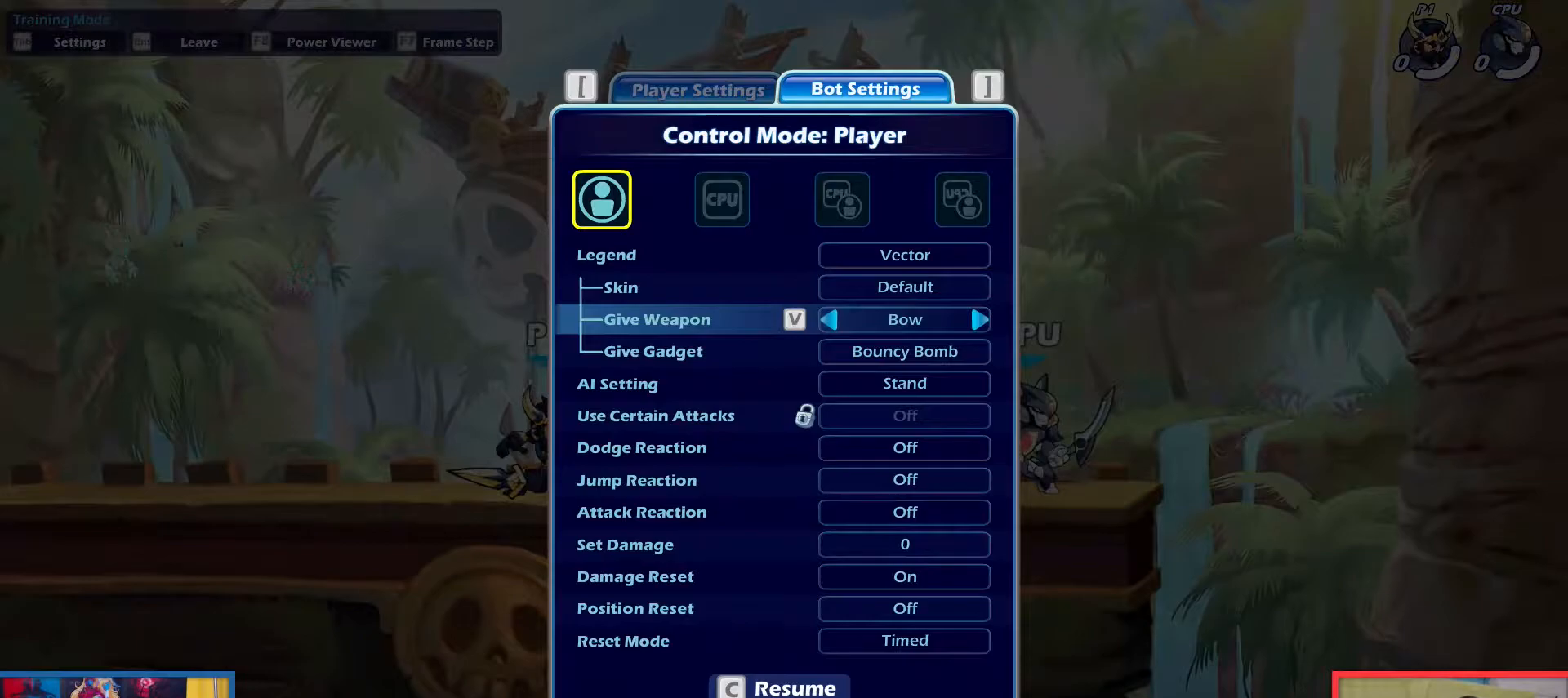
{"keys": [], "events": [[267, "up", "down"], [317, "up", "up"], [400, "up", "down"], [450, "up", "up"]]}
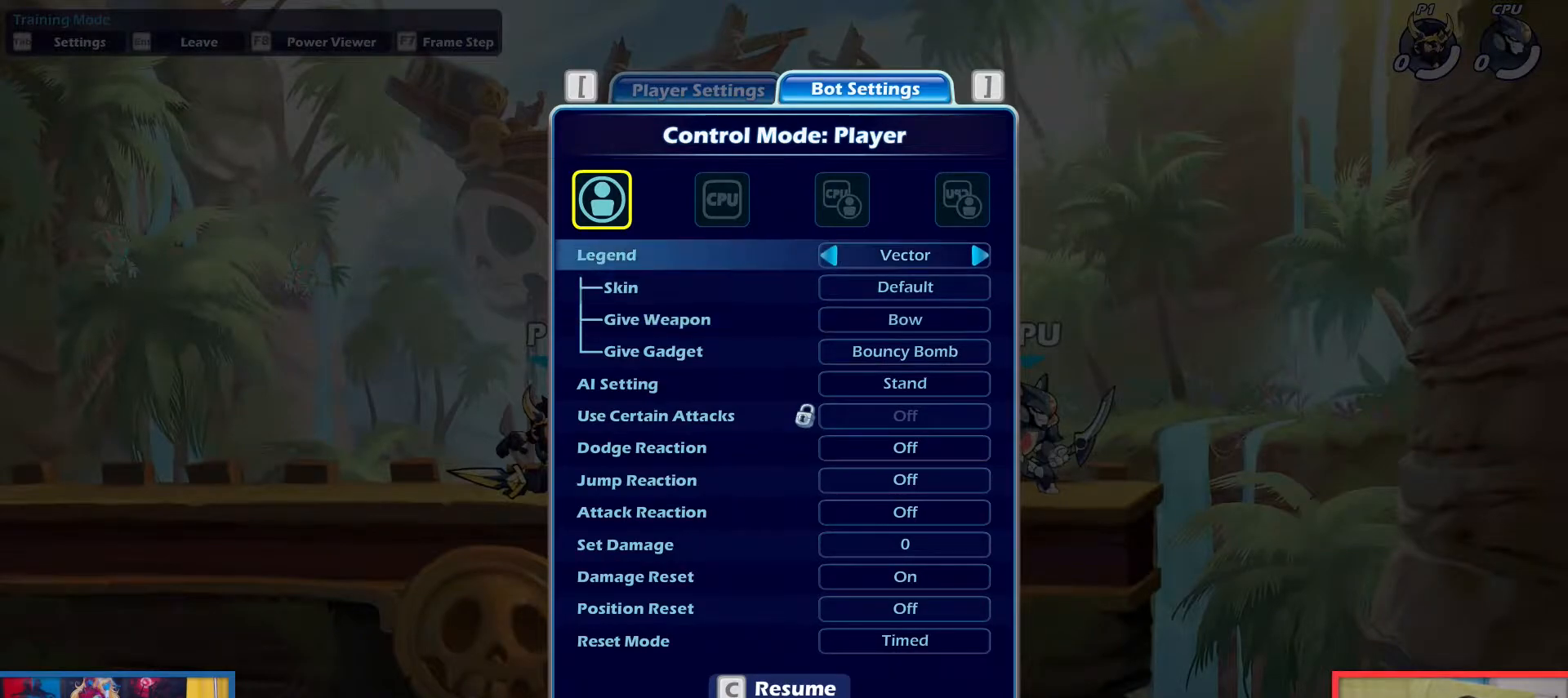
{"keys": [], "events": [[50, "up", "down"], [101, "up", "up"], [334, "right", "down"], [367, "right", "up"]]}
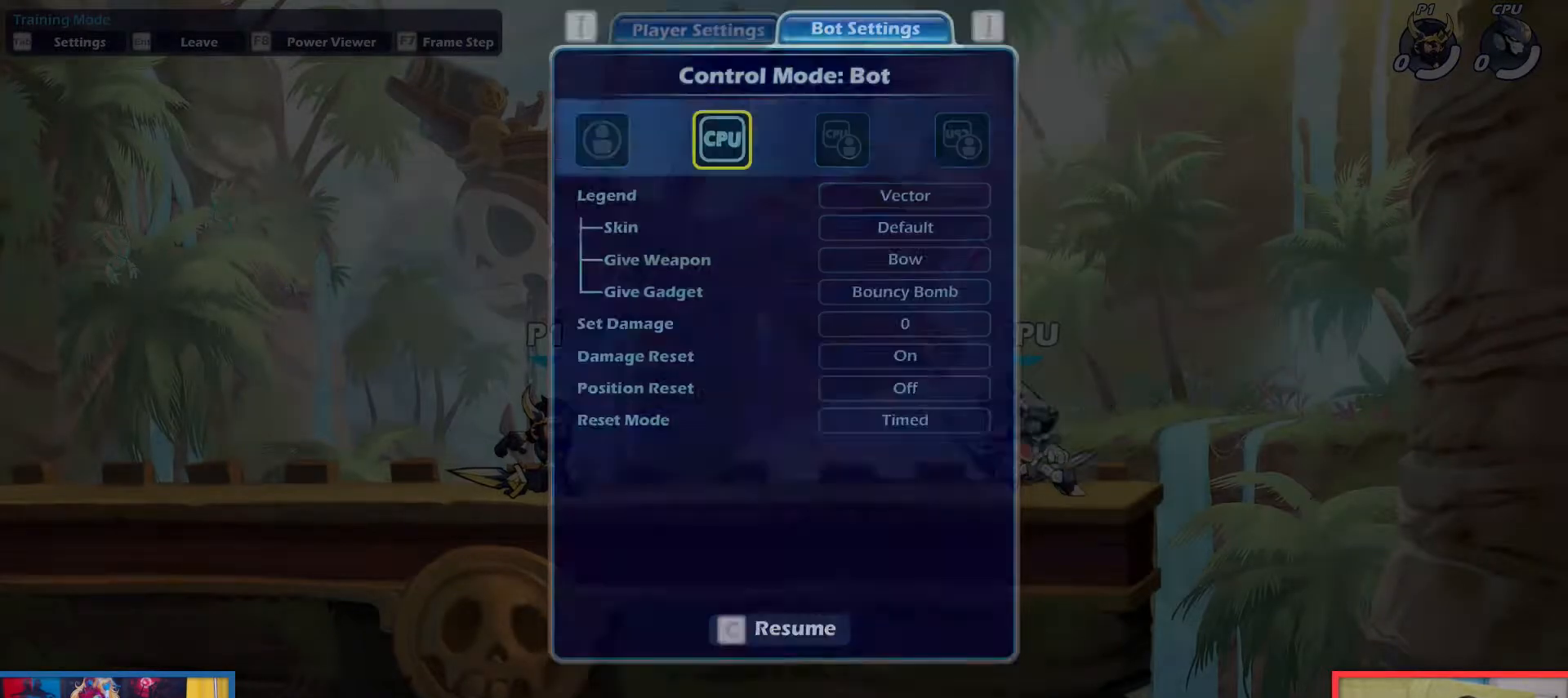
{"keys": [], "events": []}
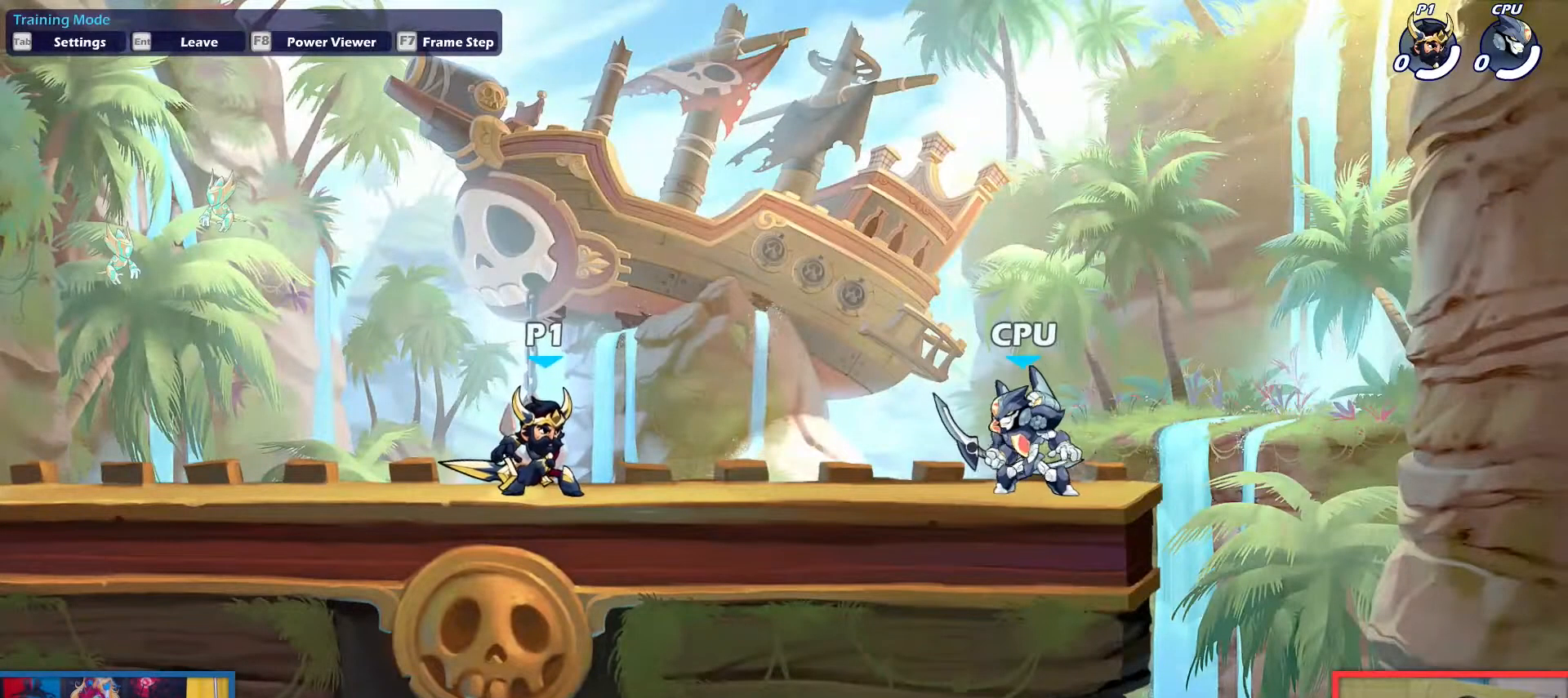
{"keys": [], "events": [[217, "left", "down"], [317, "left", "up"], [401, "down", "down"], [451, "light", "down"], [501, "down", "up"], [501, "light", "up"]]}
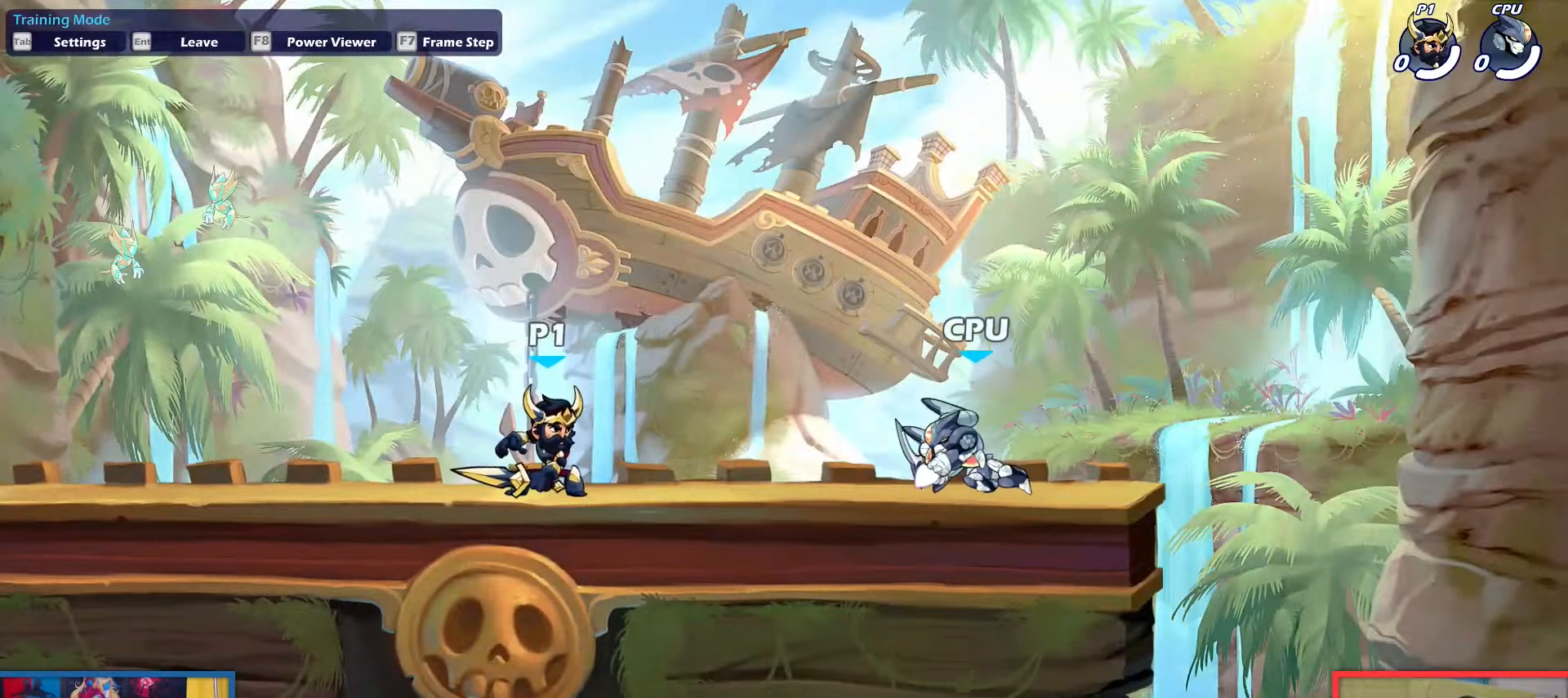
{"keys": [], "events": []}
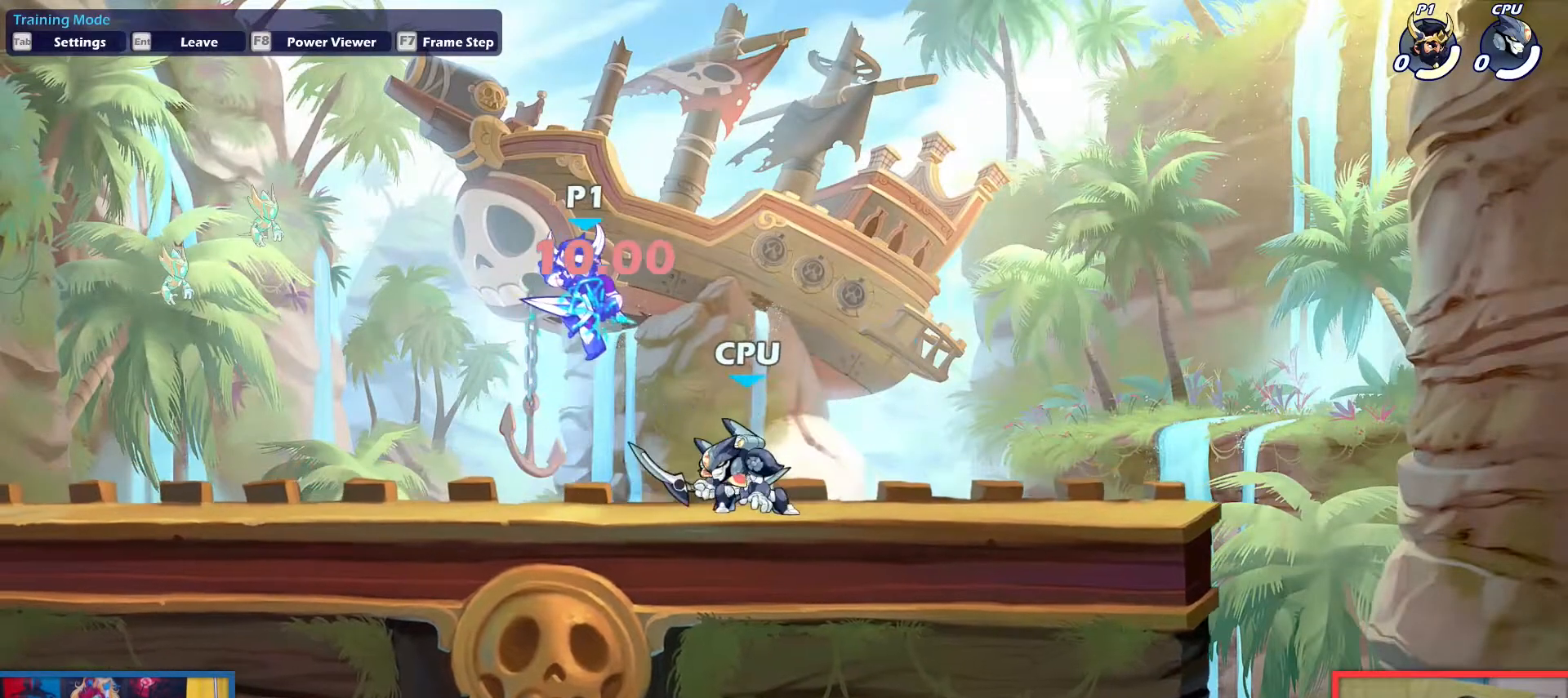
{"keys": [], "events": []}
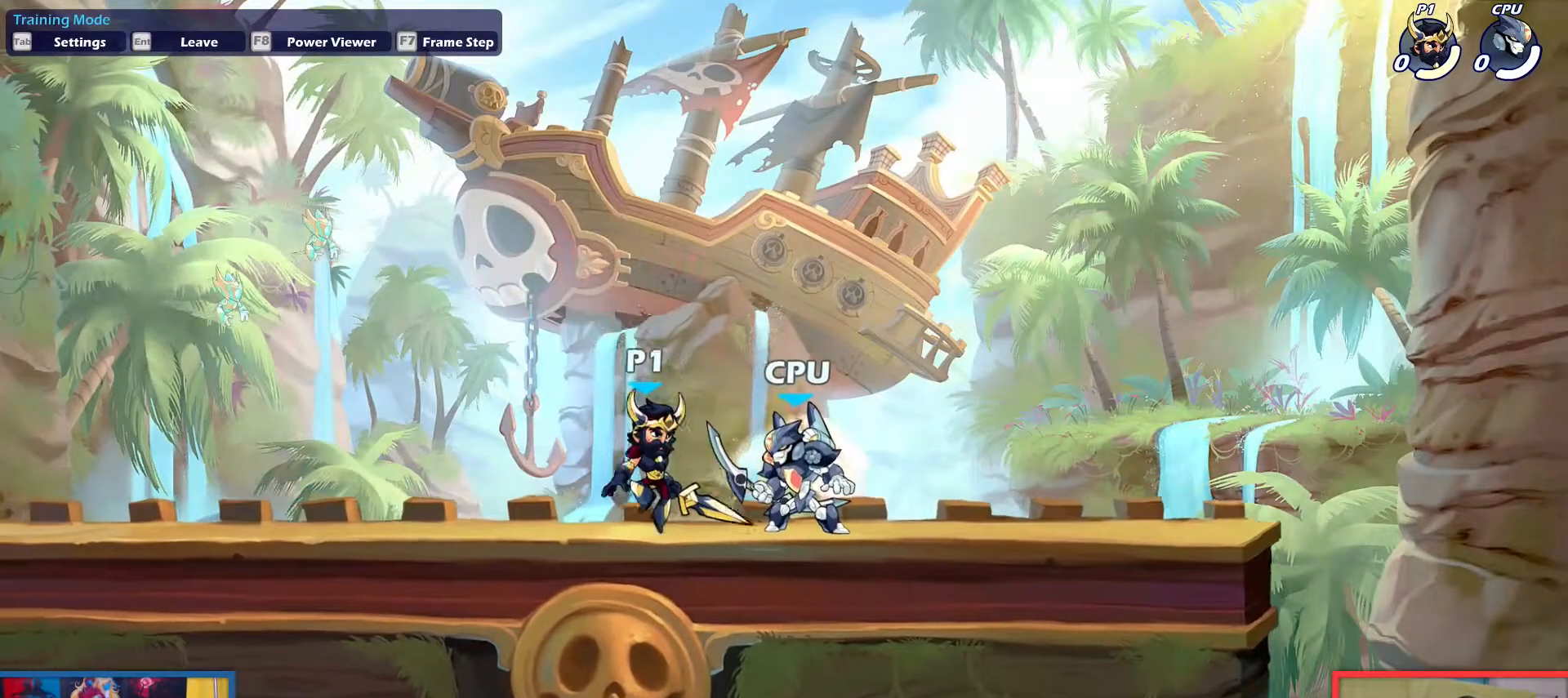
{"keys": [], "events": []}
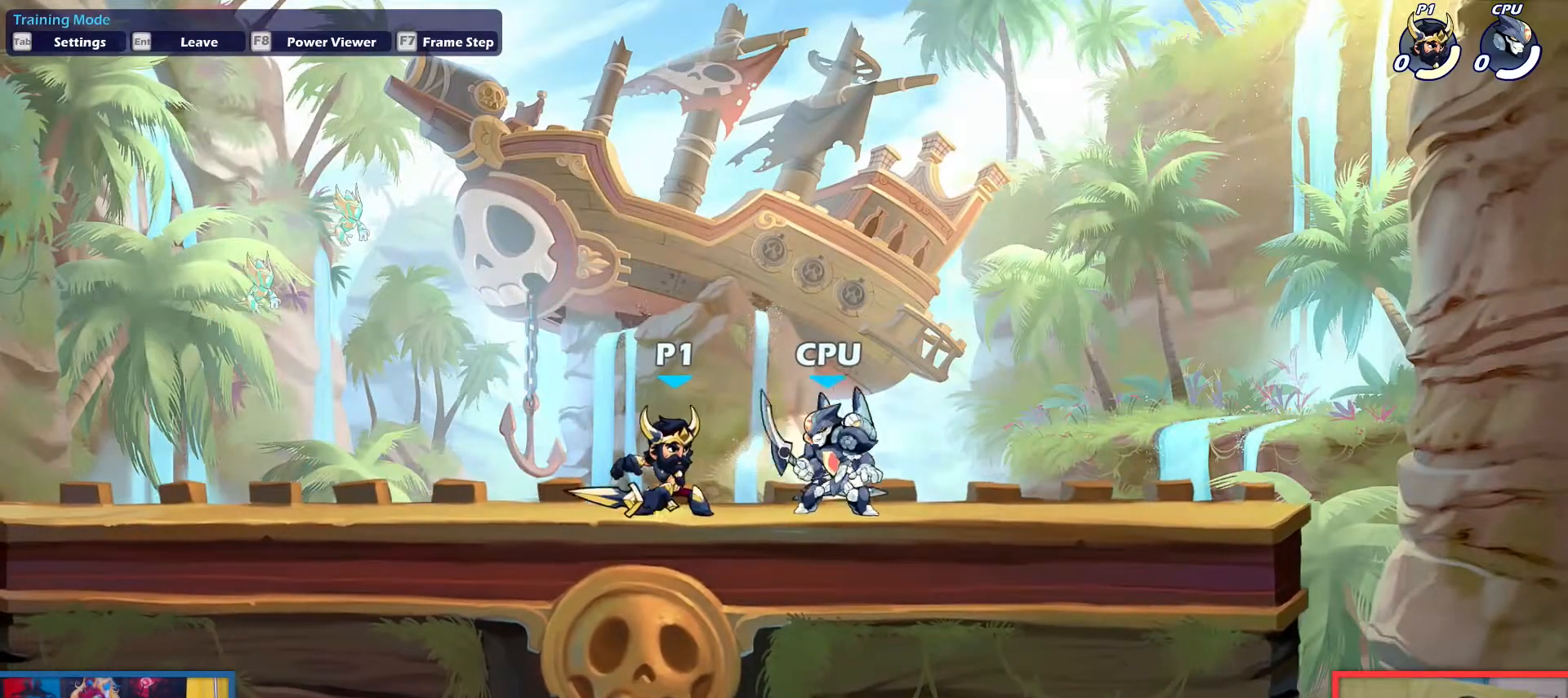
{"keys": ["right"], "events": [[34, "right", "down"]]}
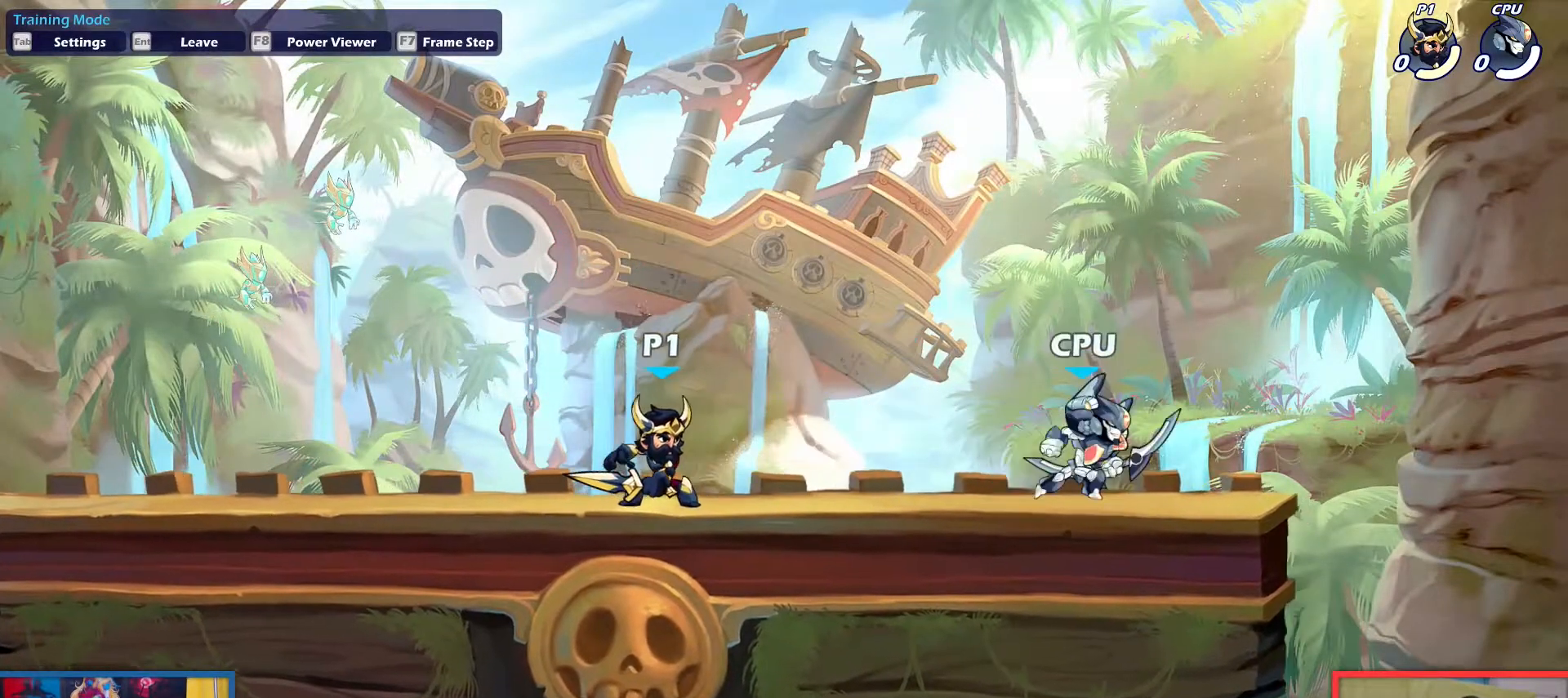
{"keys": [], "events": [[50, "right", "up"], [100, "left", "down"], [250, "left", "up"]]}
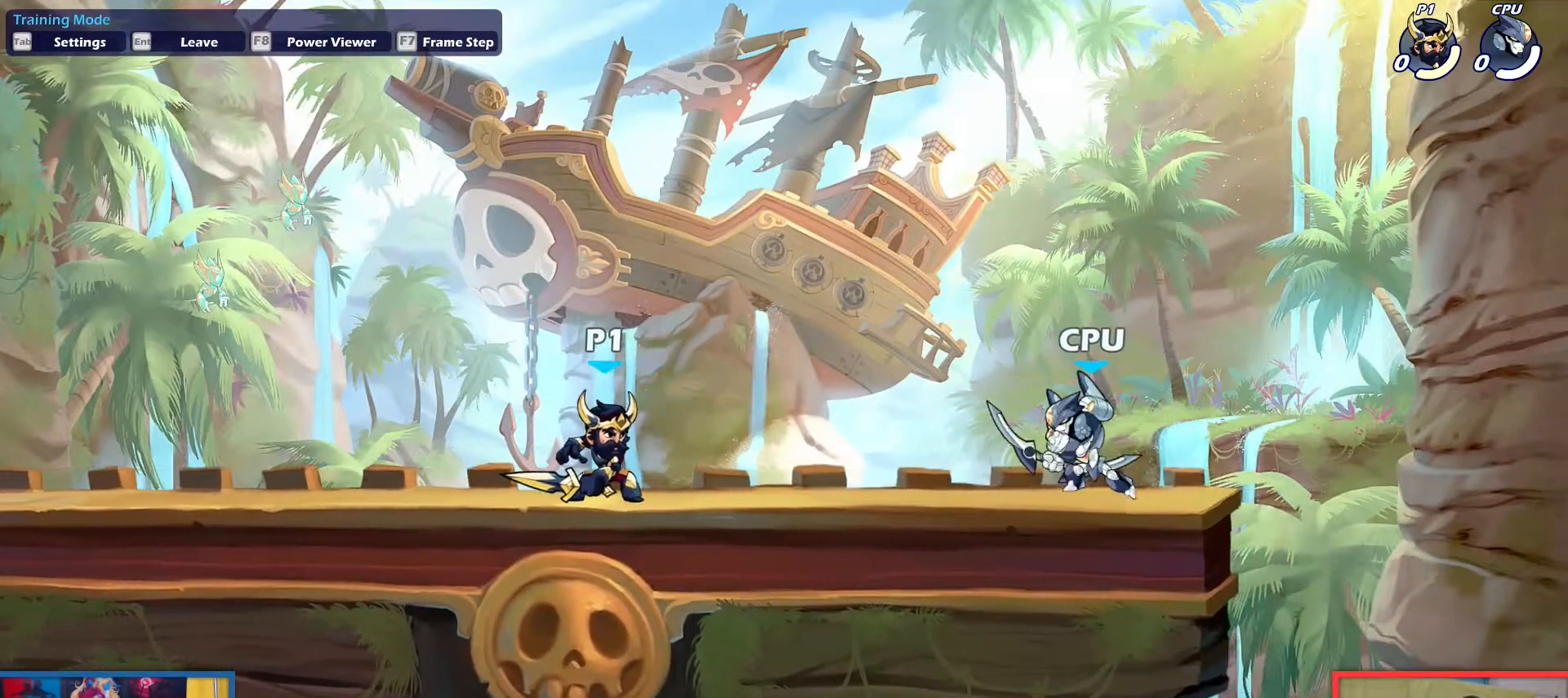
{"keys": [], "events": [[217, "down", "down"], [217, "light", "down"], [317, "down", "up"], [317, "light", "up"]]}
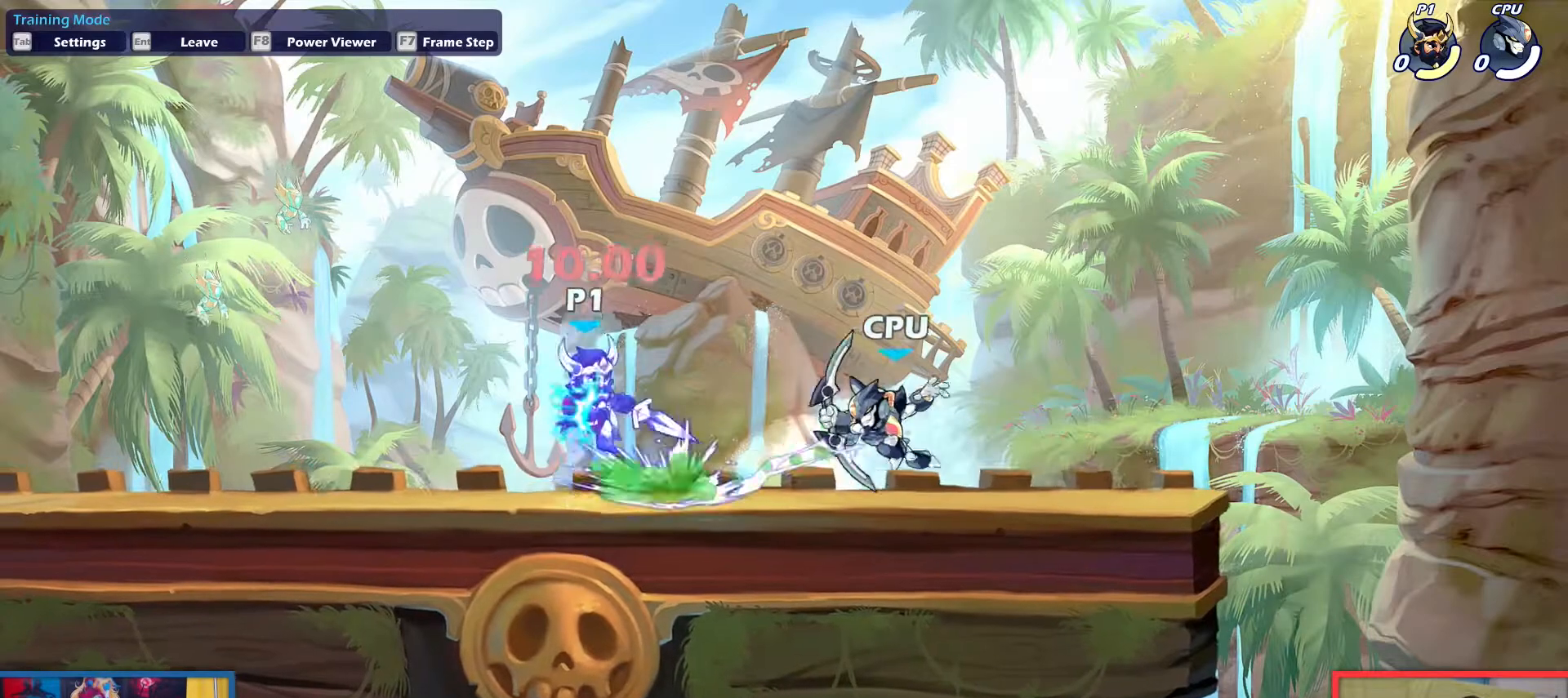
{"keys": ["right"], "events": [[233, "right", "down"]]}
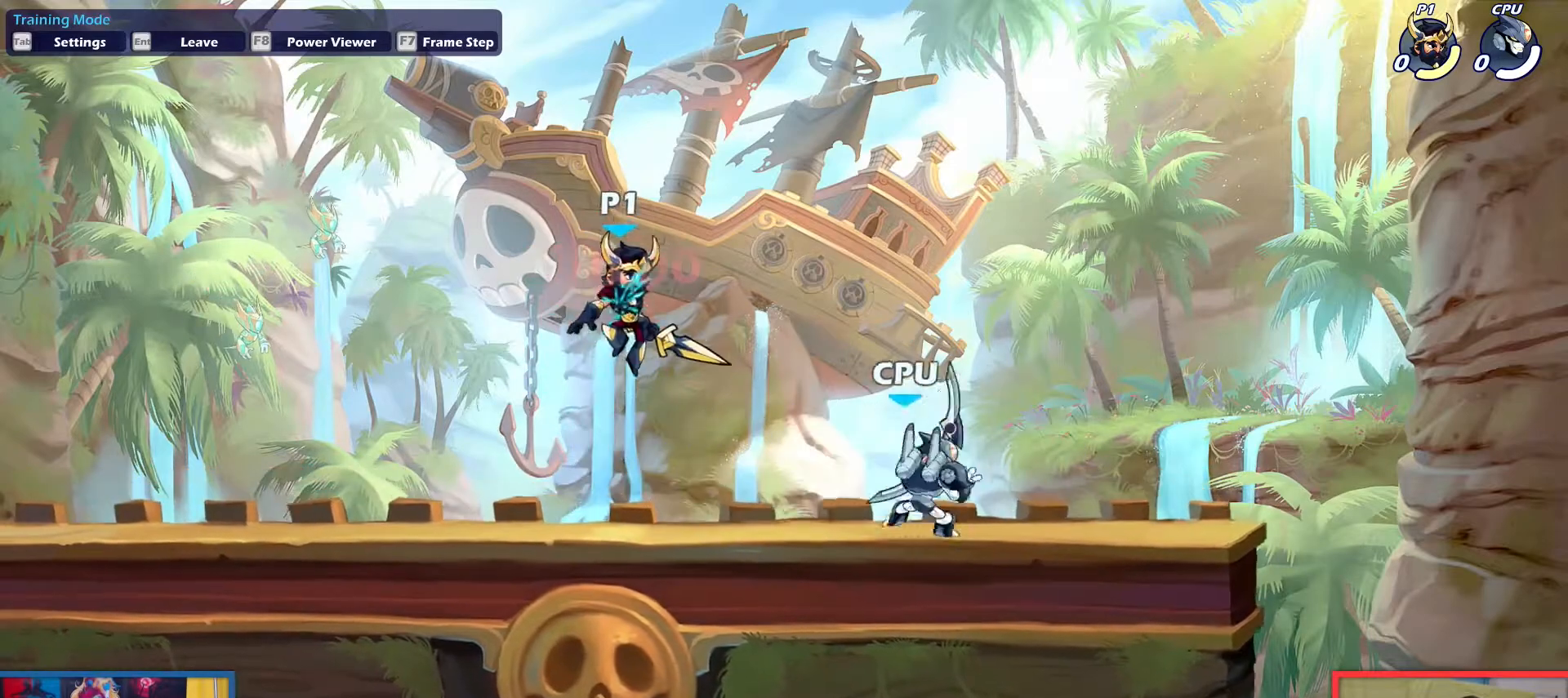
{"keys": [], "events": [[201, "right", "up"], [234, "left", "down"], [334, "left", "up"]]}
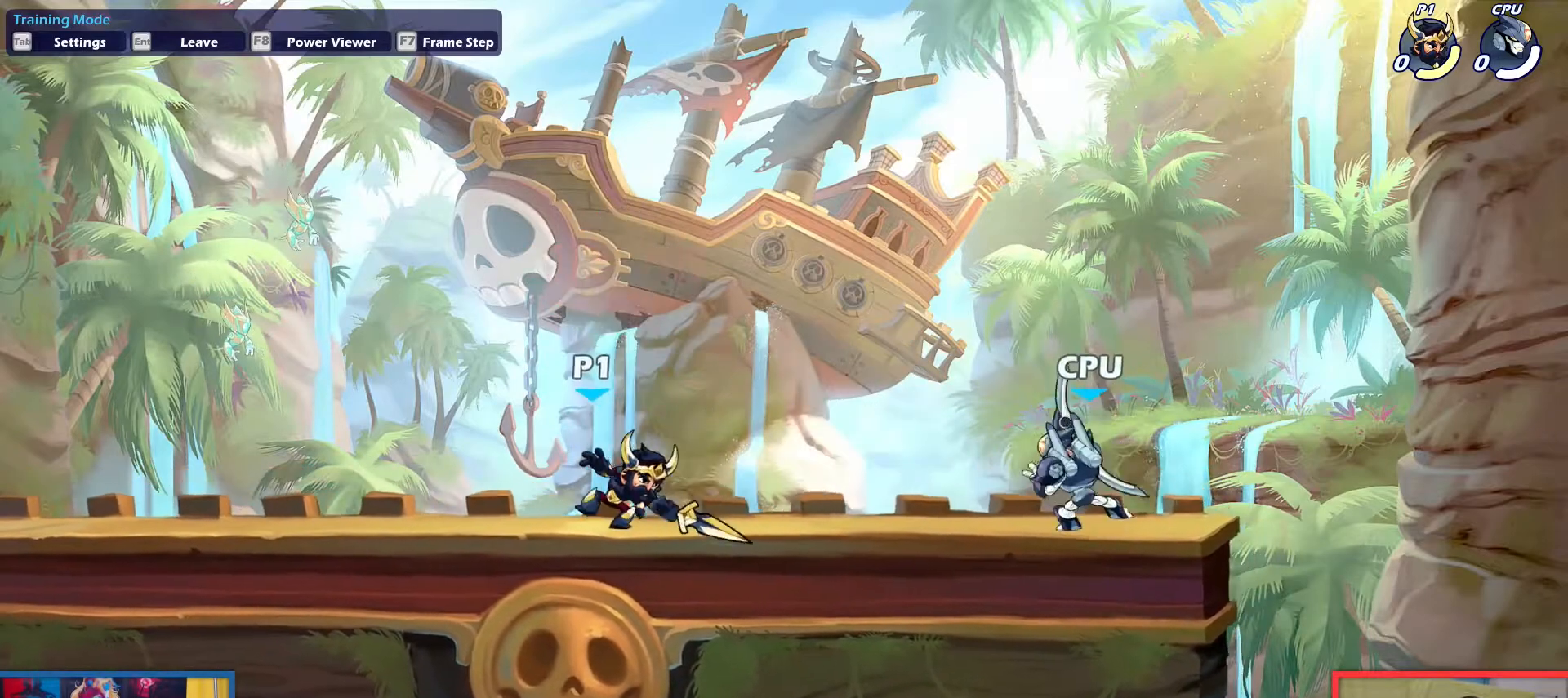
{"keys": [], "events": []}
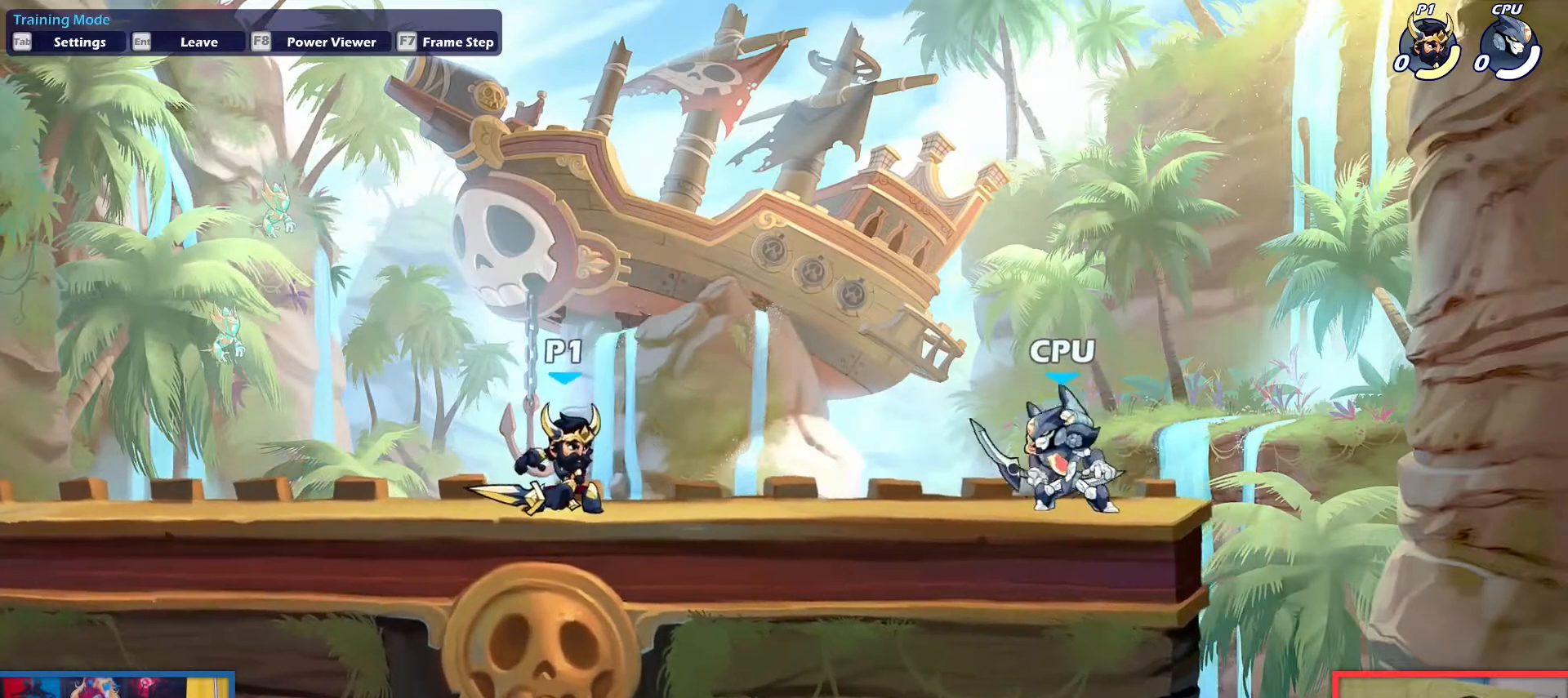
{"keys": [], "events": []}
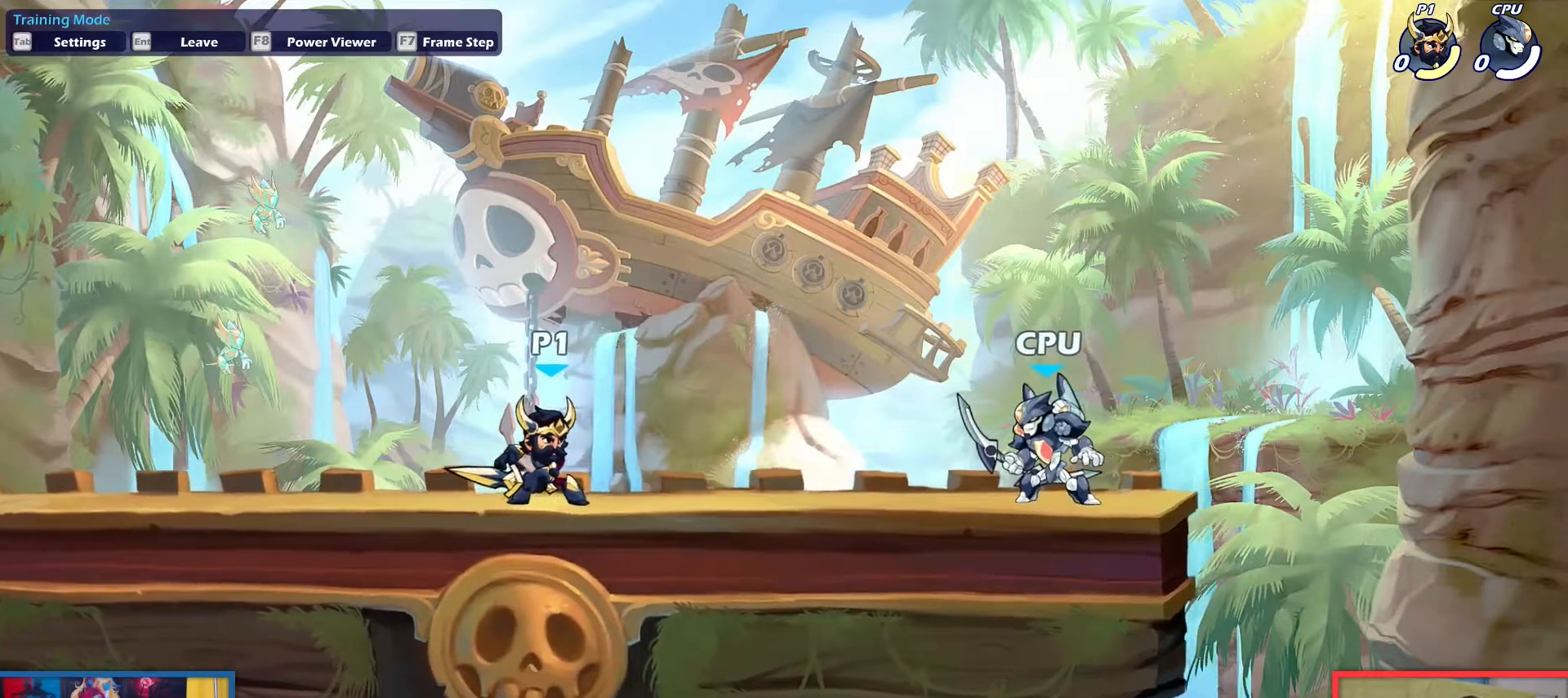
{"keys": [], "events": [[100, "left", "down"], [200, "left", "up"], [284, "down", "down"], [334, "light", "down"], [384, "down", "up"], [384, "light", "up"]]}
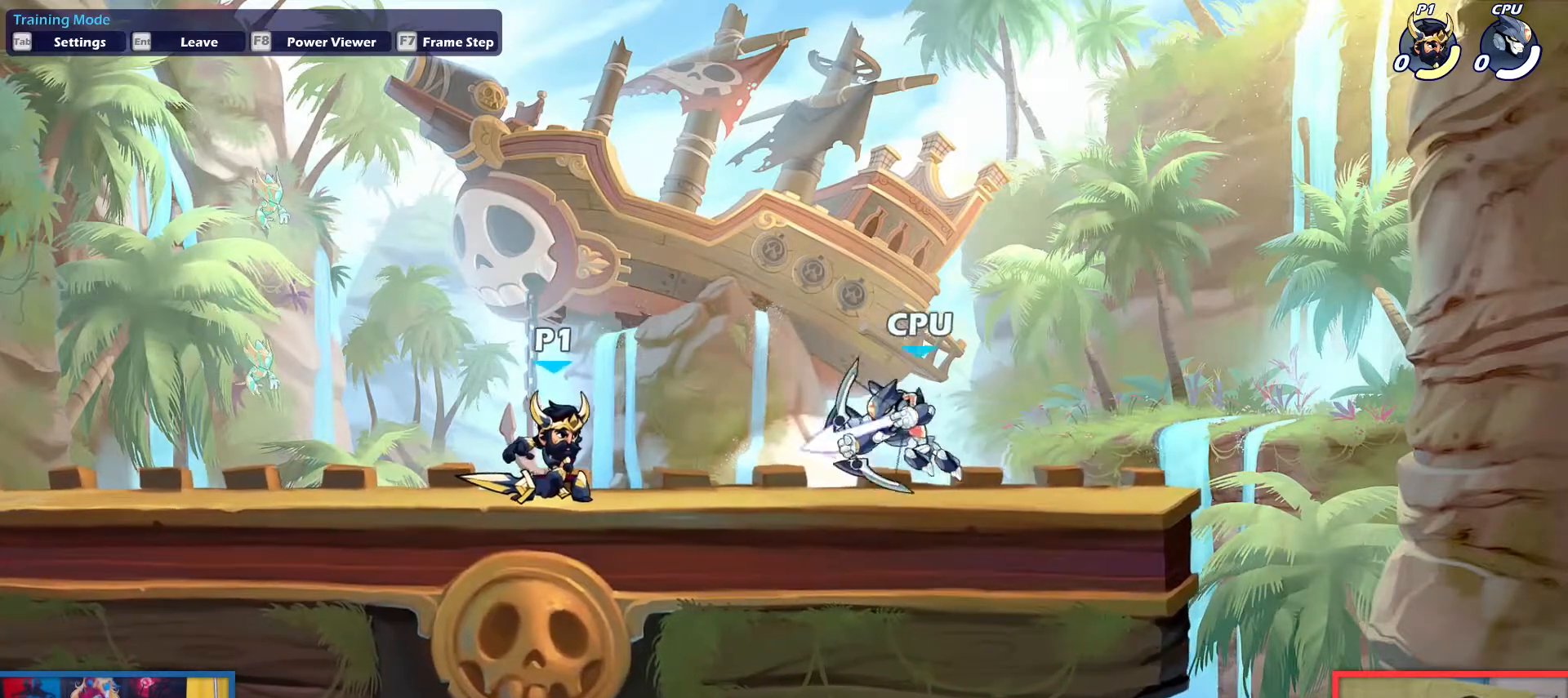
{"keys": ["right"], "events": [[451, "right", "down"]]}
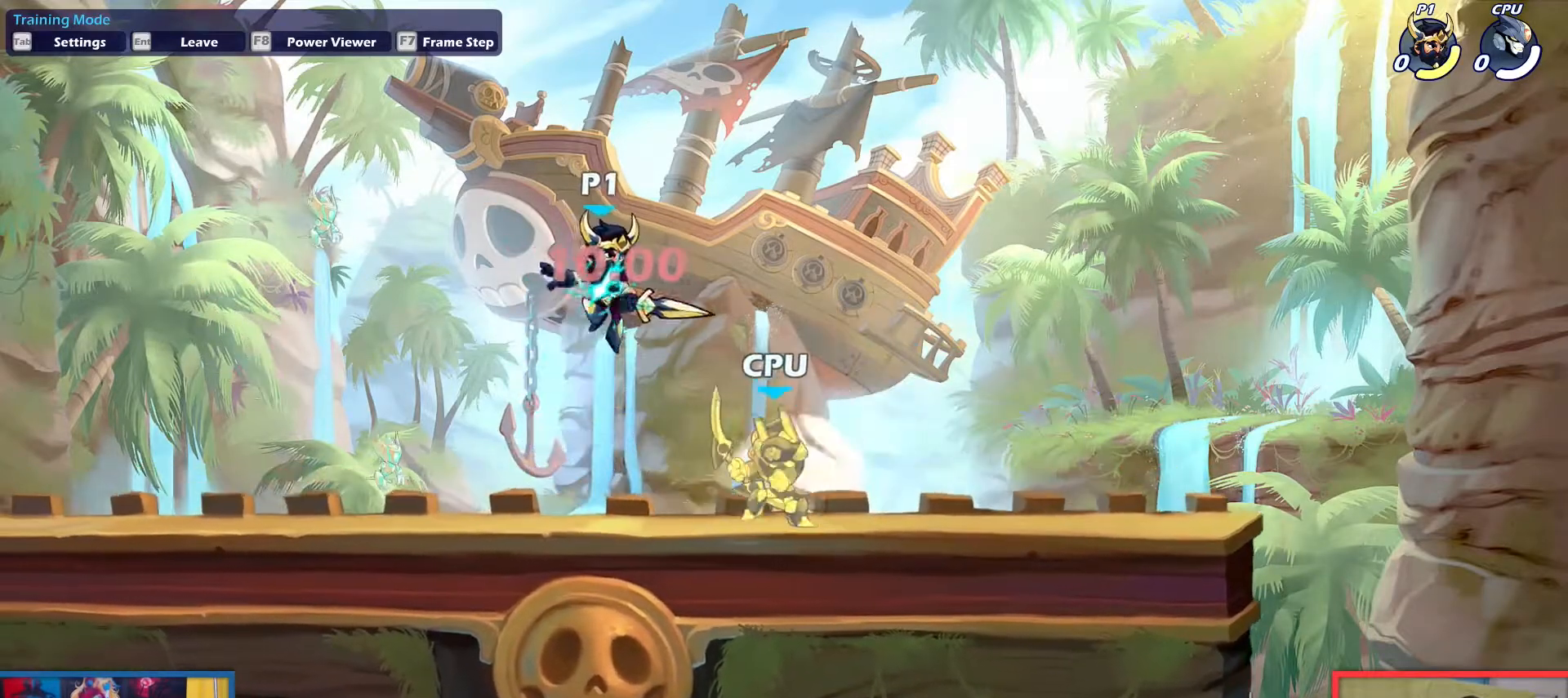
{"keys": ["right"], "events": []}
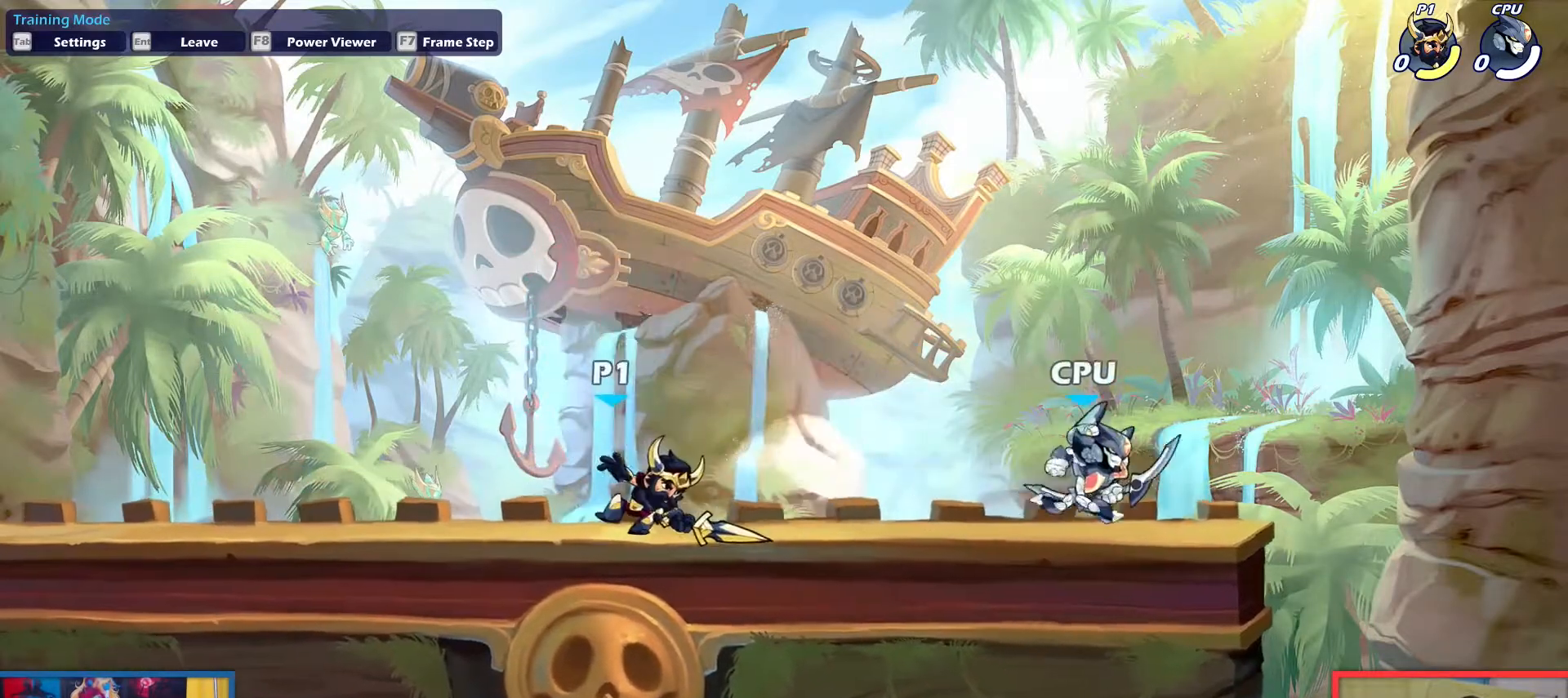
{"keys": ["left"], "events": [[66, "right", "up"], [117, "left", "down"], [217, "left", "up"], [450, "left", "down"]]}
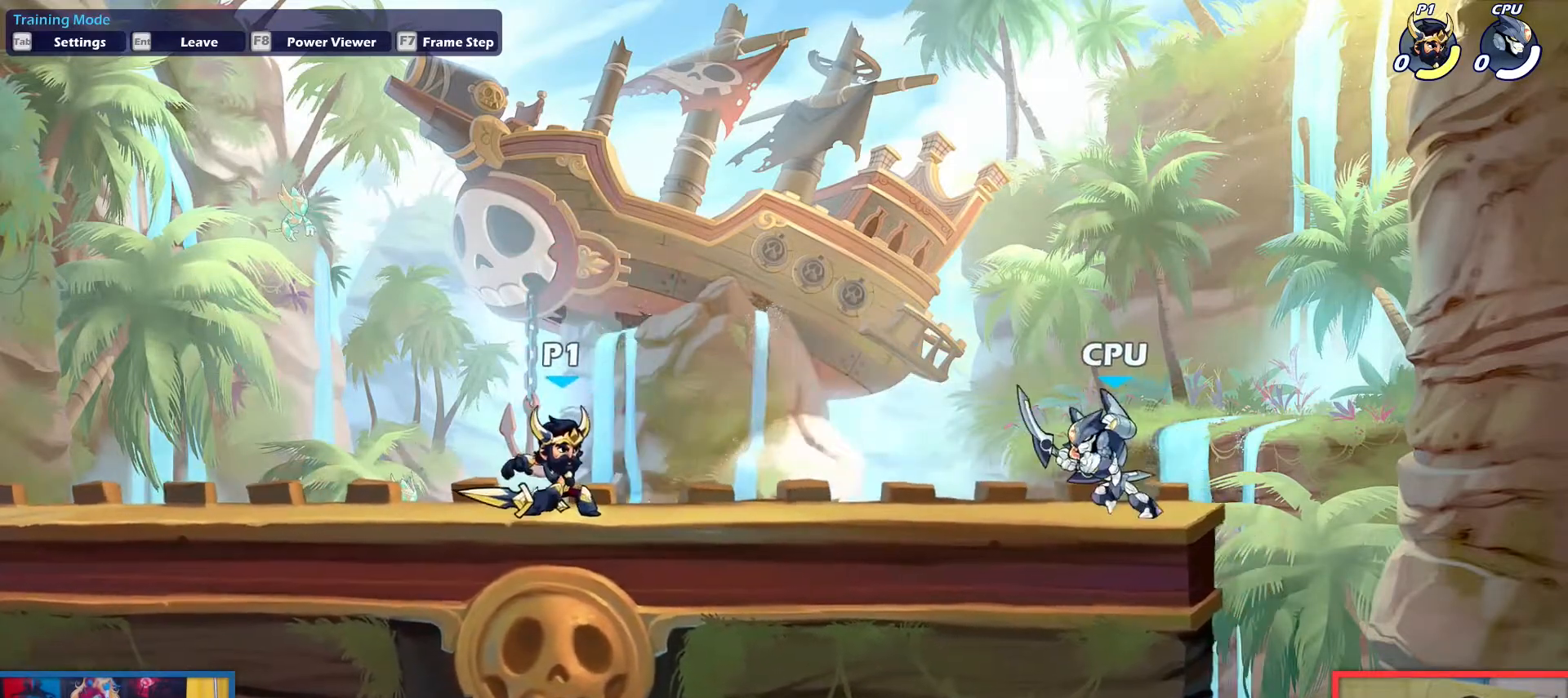
{"keys": ["left"], "events": [[84, "left", "up"], [501, "left", "down"]]}
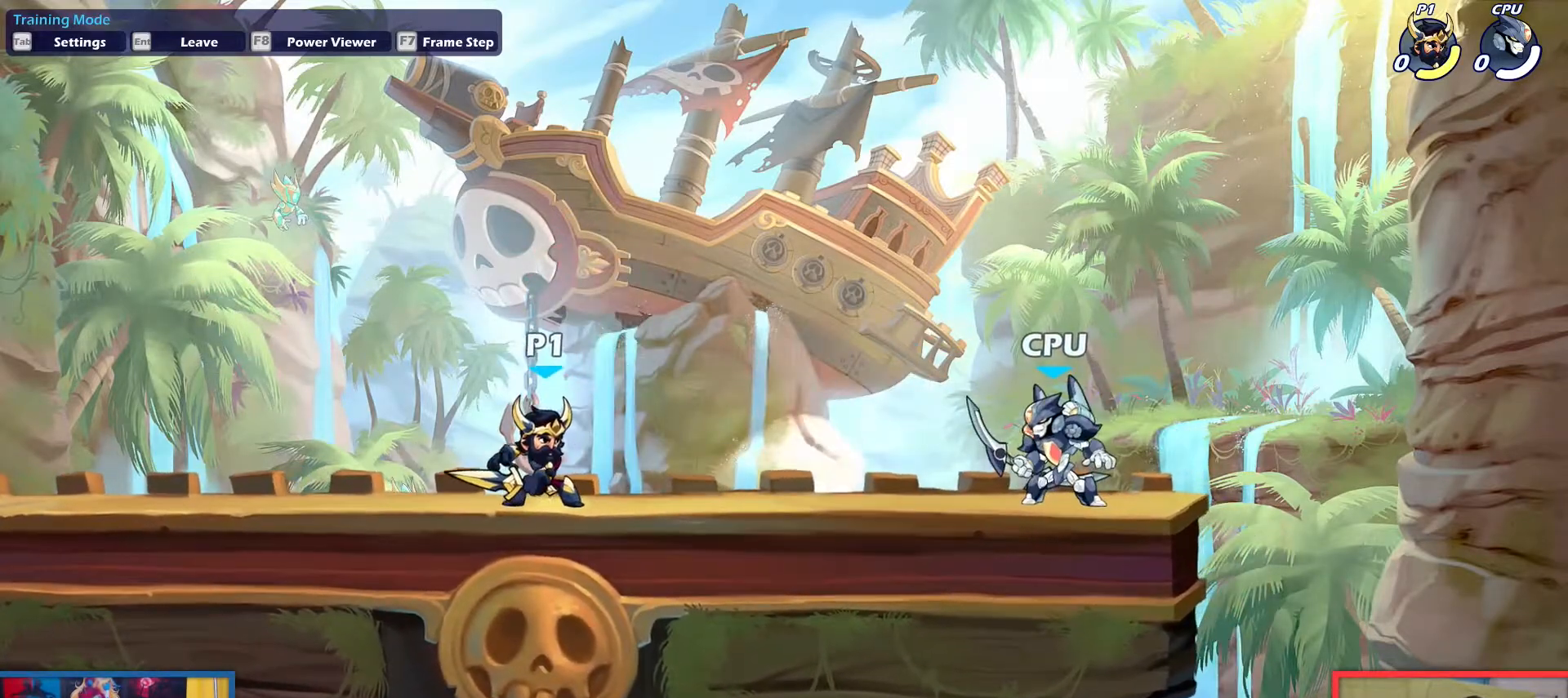
{"keys": [], "events": [[100, "left", "up"]]}
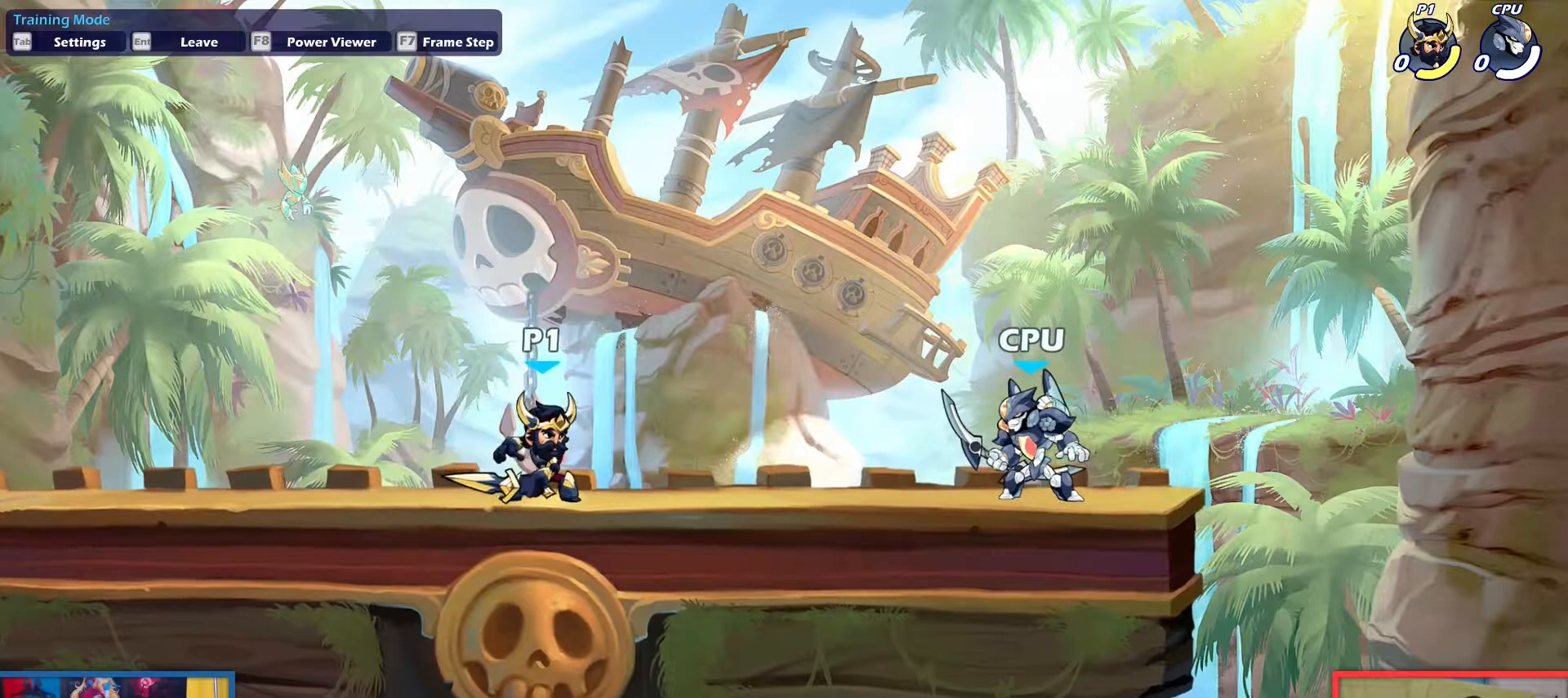
{"keys": [], "events": []}
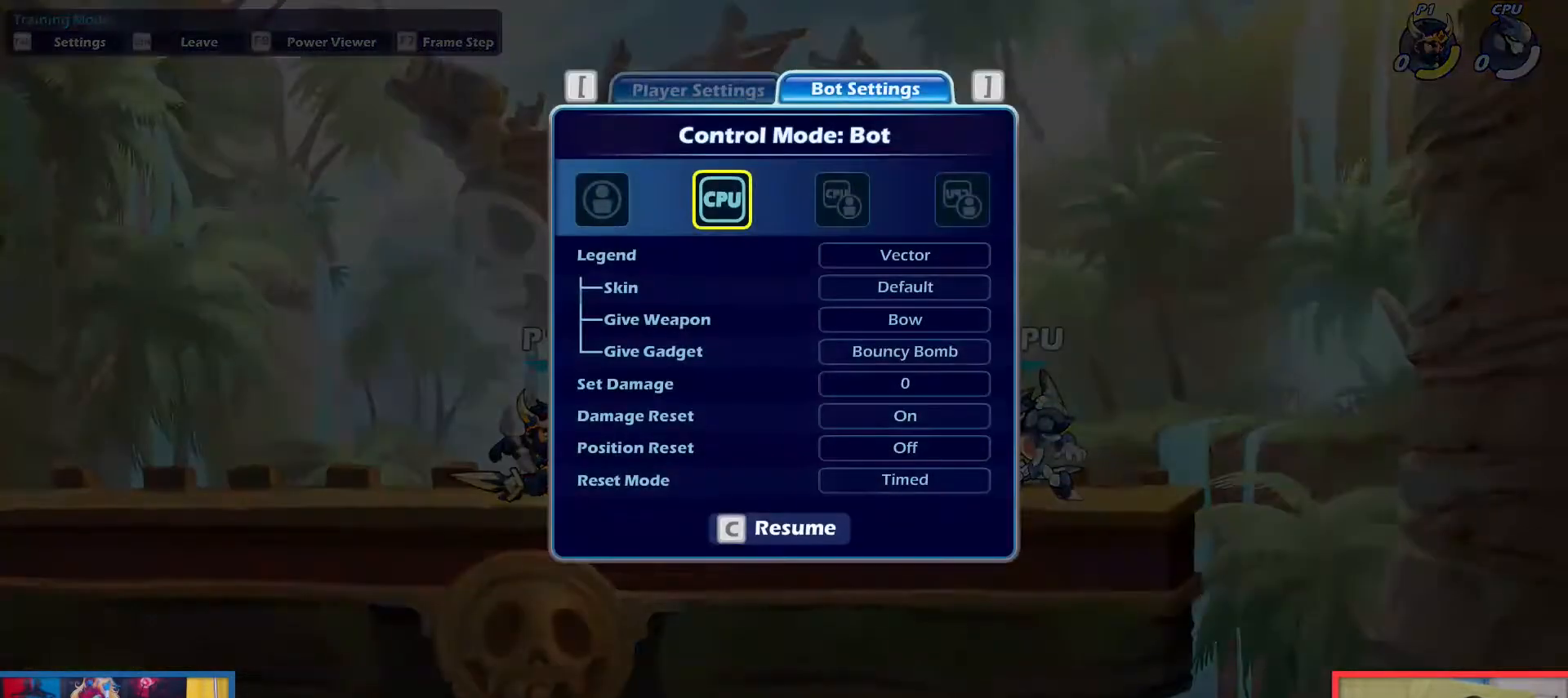
{"keys": [], "events": [[317, "left", "down"], [367, "left", "up"]]}
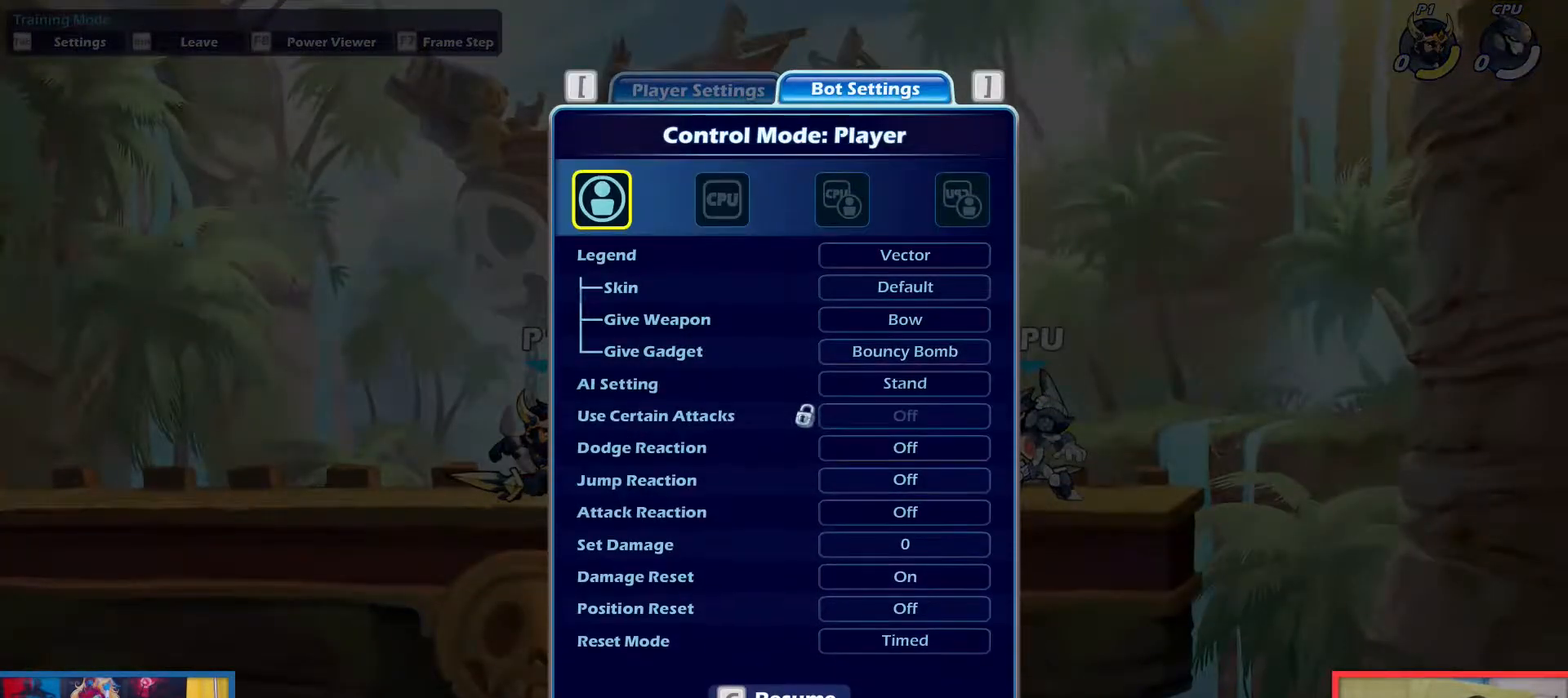
{"keys": [], "events": []}
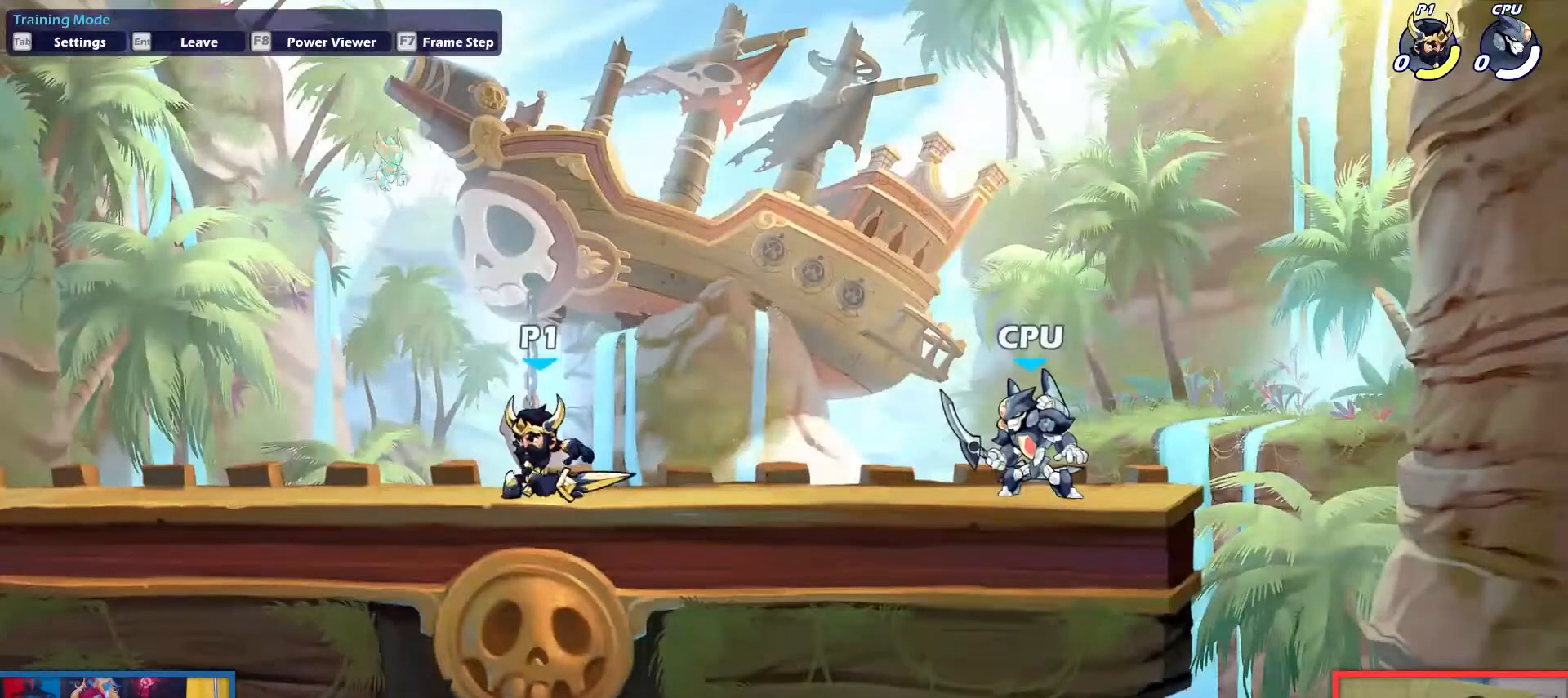
{"keys": [], "events": [[167, "right", "down"], [217, "right", "up"]]}